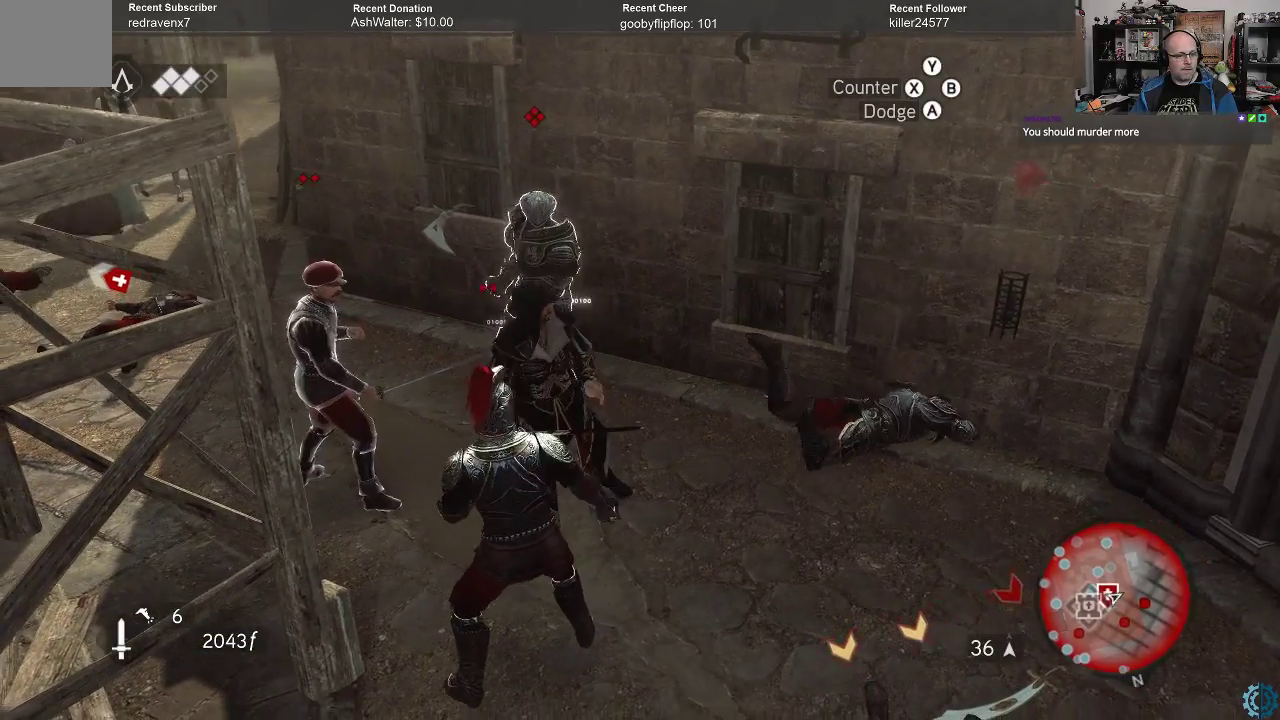
Gameplay with a controller (Xbox layout); each line is a JSON object with the inputs held at the frame after it. "events" lists button and stick changes between this image and that frame as [ms after this image, input, new state], when the widget could be followed in between.
{"buttons": ["R2"], "left_stick": "center", "right_stick": "center", "events": [[33, "X", "down"], [67, "X", "up"], [200, "left_stick", "center"]]}
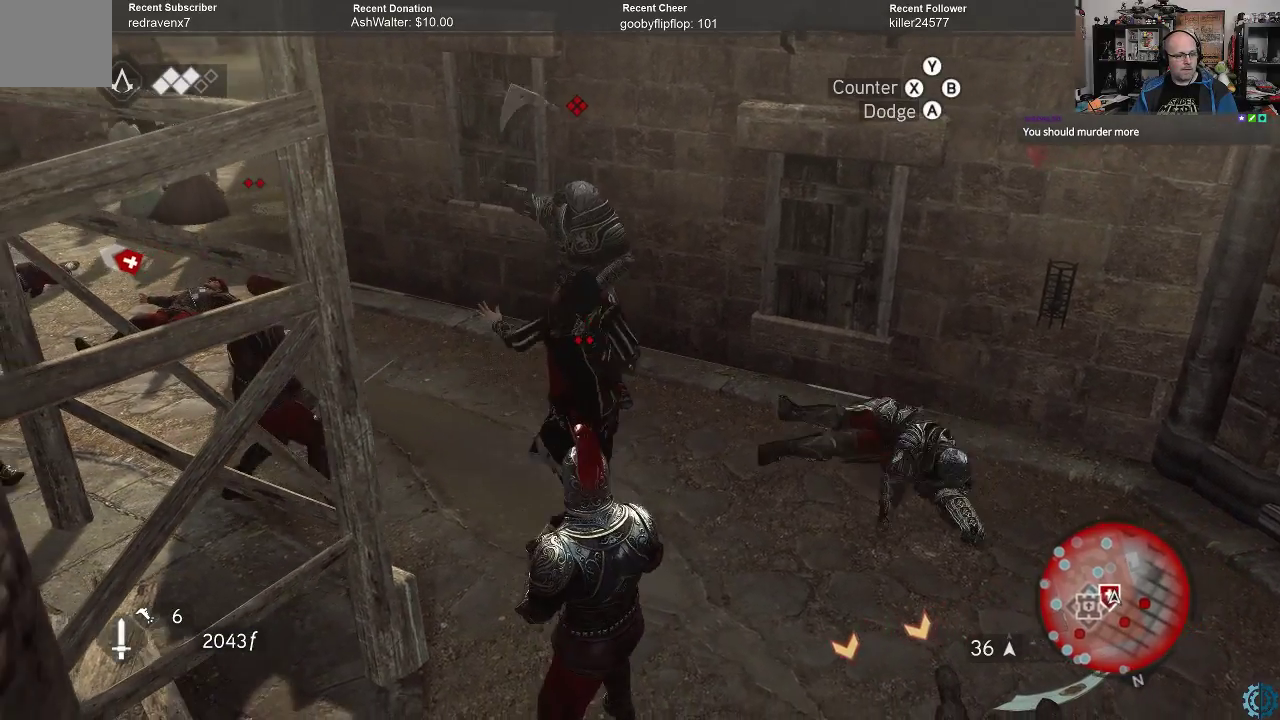
{"buttons": ["R2"], "left_stick": "down", "right_stick": "center", "events": [[433, "left_stick", "down"]]}
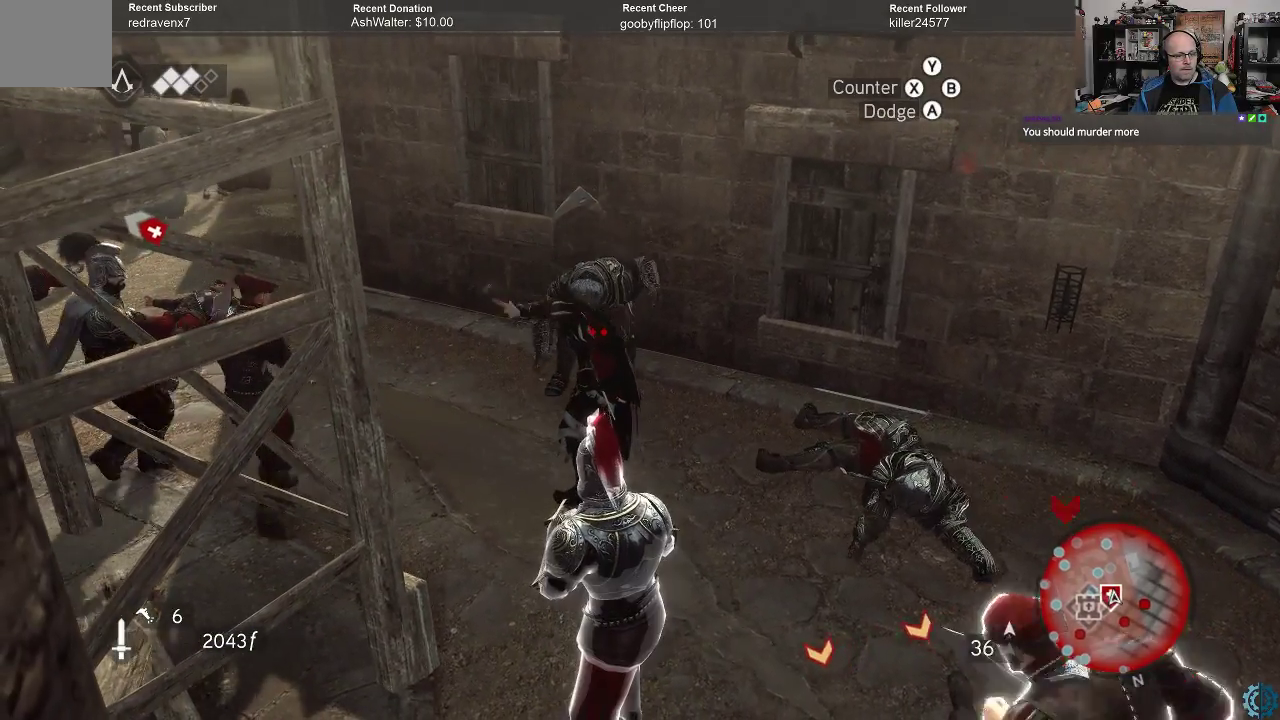
{"buttons": ["R2"], "left_stick": "center", "right_stick": "center", "events": [[233, "left_stick", "center"]]}
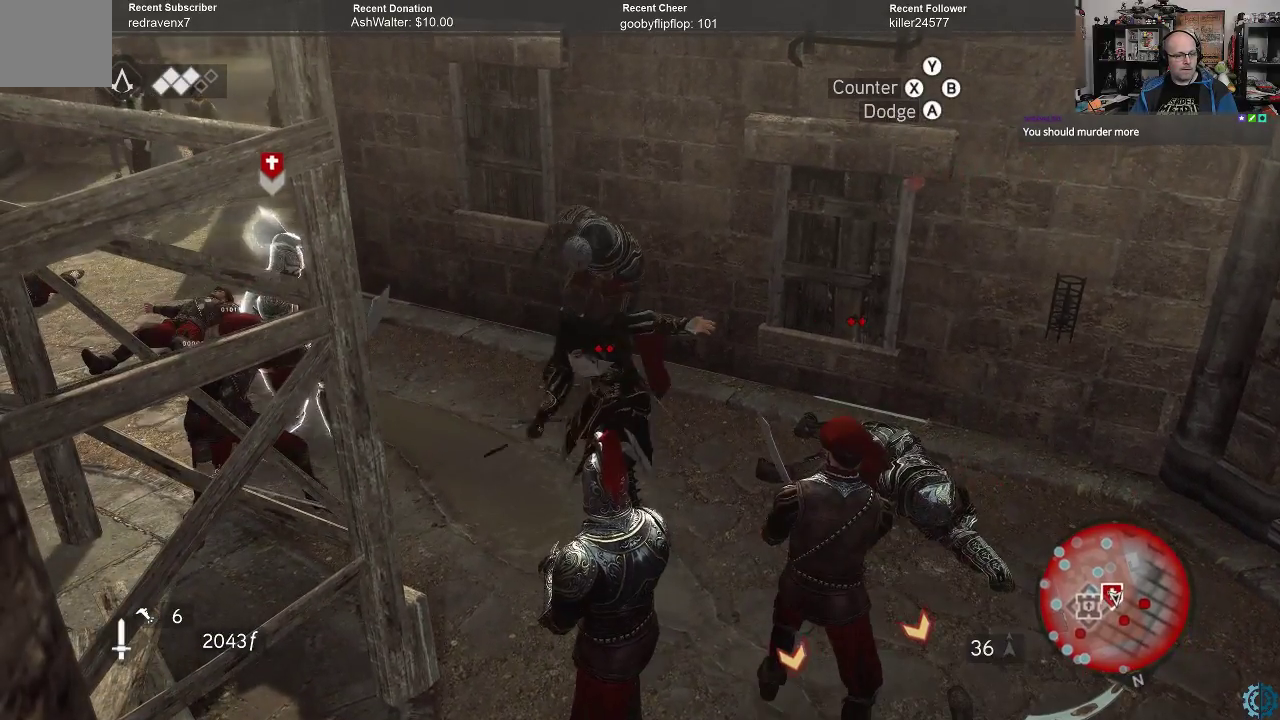
{"buttons": ["R2"], "left_stick": "center", "right_stick": "center", "events": []}
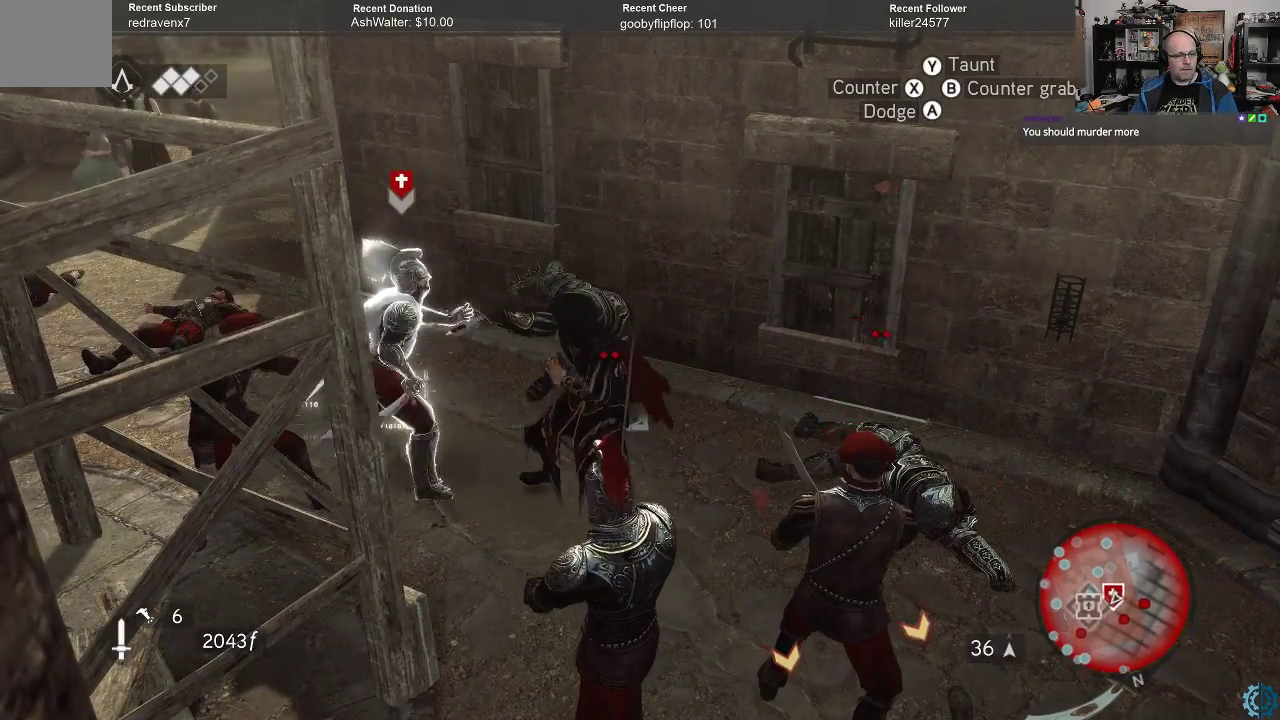
{"buttons": ["R2"], "left_stick": "center", "right_stick": "center", "events": [[167, "left_stick", "down-left"], [233, "X", "down"], [300, "X", "up"], [433, "left_stick", "center"]]}
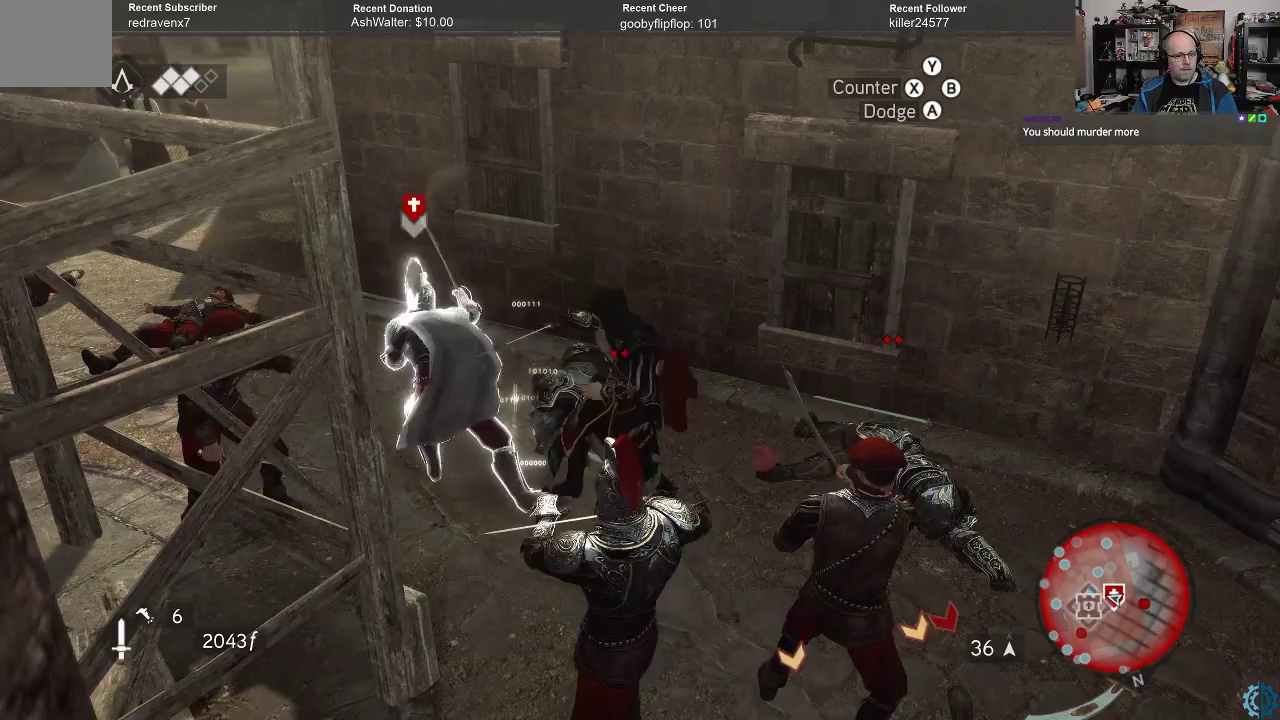
{"buttons": ["R2"], "left_stick": "center", "right_stick": "center", "events": []}
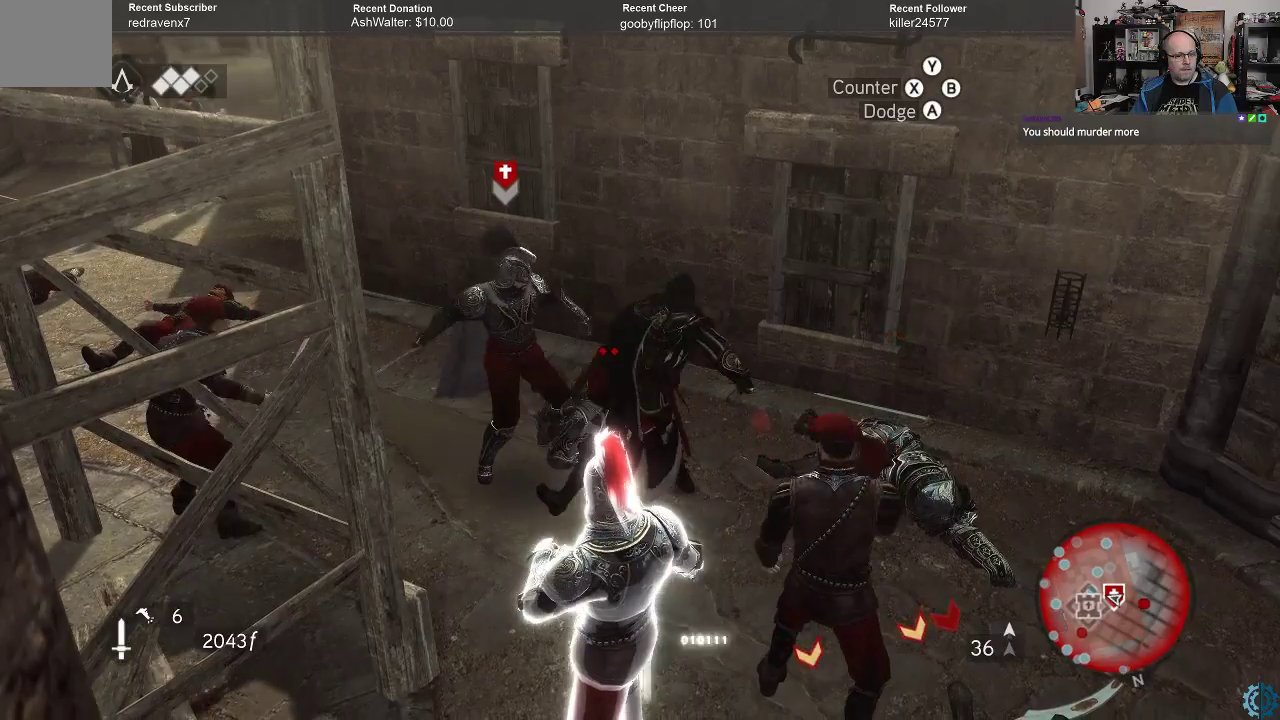
{"buttons": ["A", "R2"], "left_stick": "left", "right_stick": "center", "events": [[233, "left_stick", "left"], [467, "A", "down"]]}
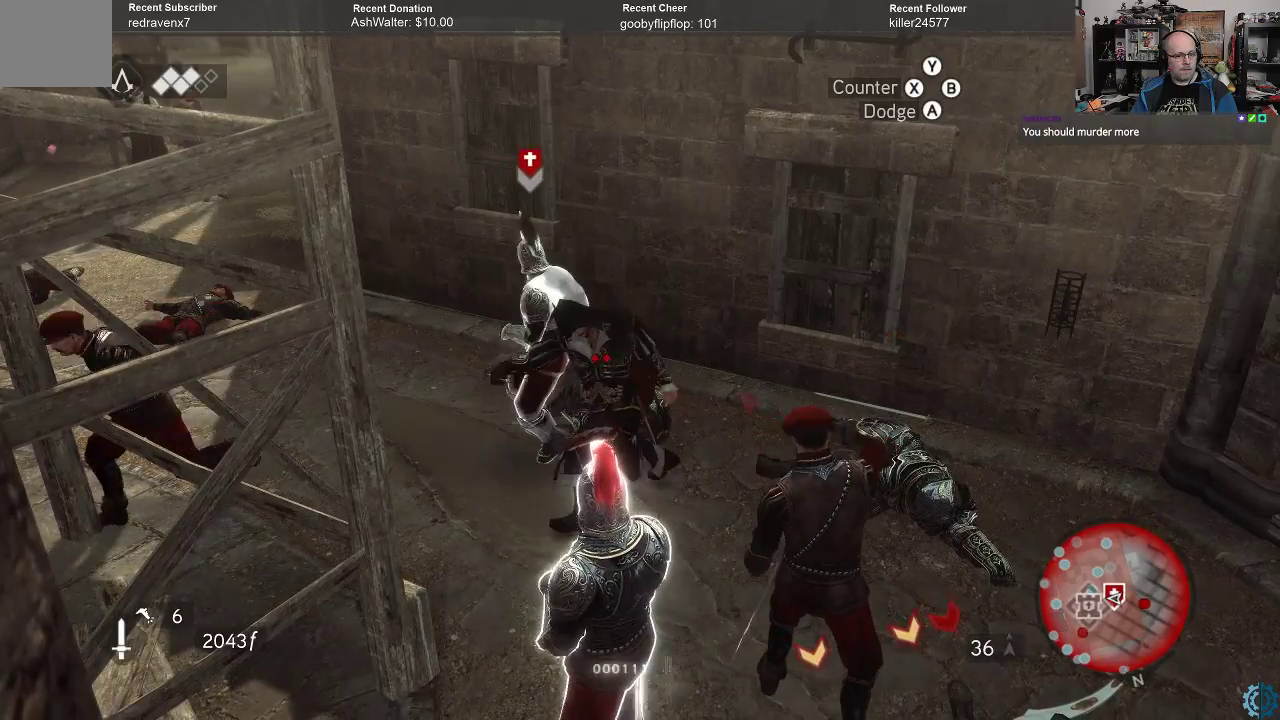
{"buttons": ["R2"], "left_stick": "center", "right_stick": "center", "events": [[33, "A", "up"], [233, "left_stick", "center"]]}
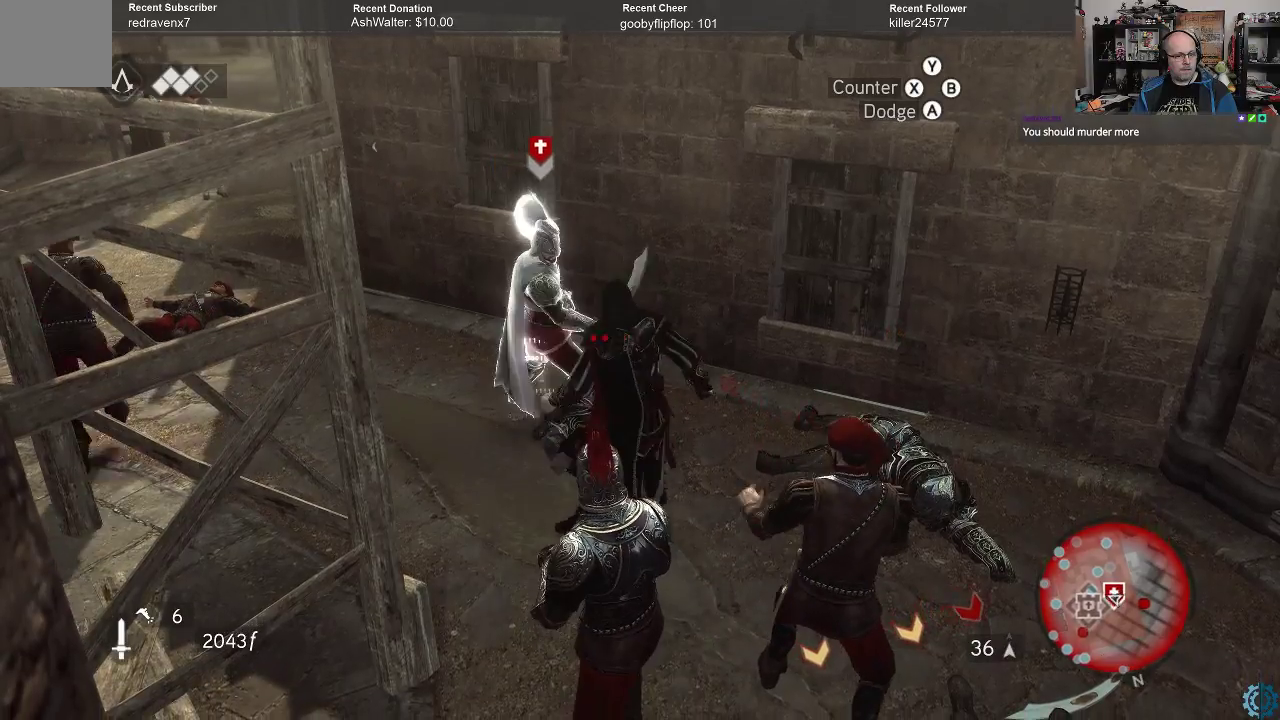
{"buttons": ["R2"], "left_stick": "center", "right_stick": "center", "events": []}
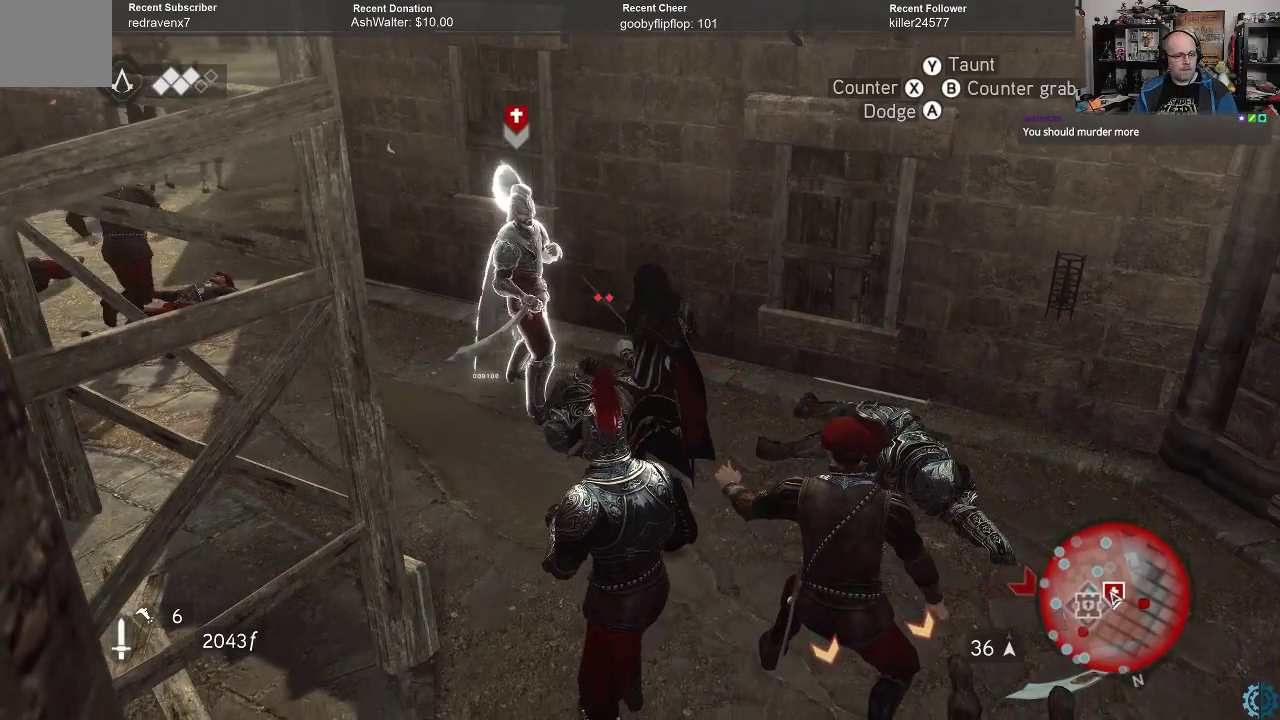
{"buttons": ["R2"], "left_stick": "down-right", "right_stick": "center", "events": [[267, "left_stick", "down-right"]]}
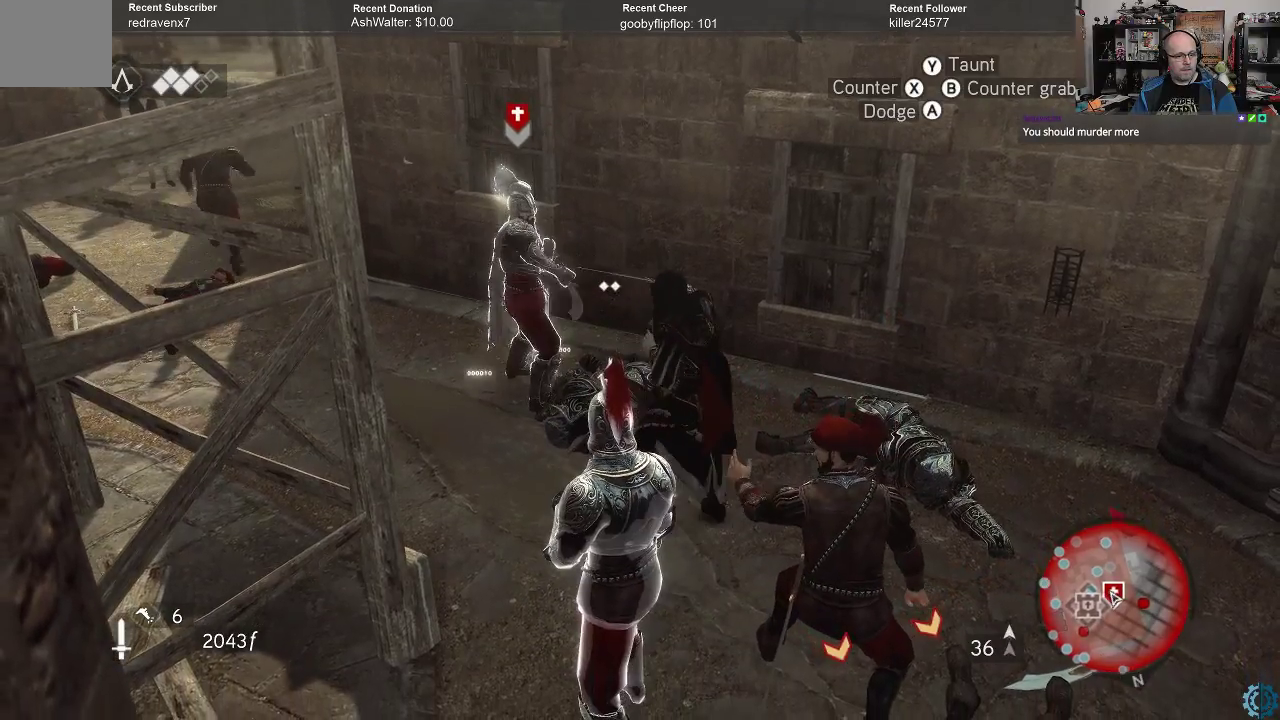
{"buttons": ["R2"], "left_stick": "down-right", "right_stick": "center", "events": []}
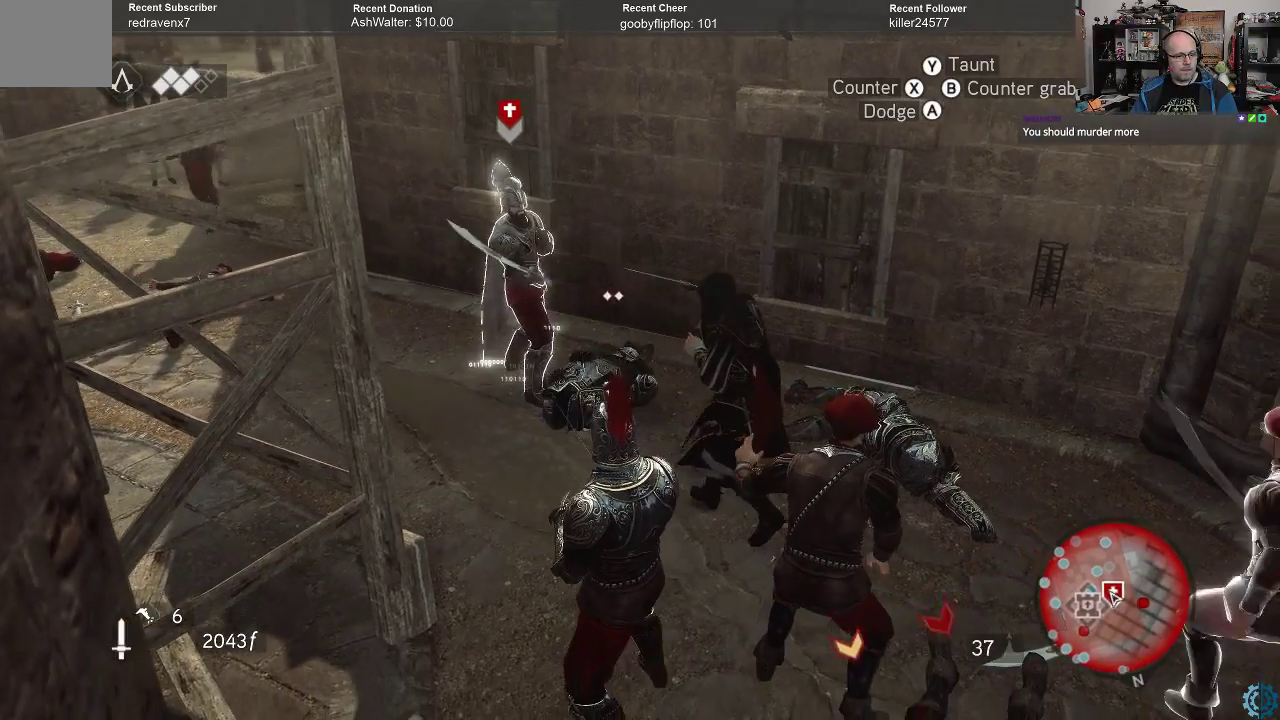
{"buttons": ["R2"], "left_stick": "down-right", "right_stick": "center", "events": []}
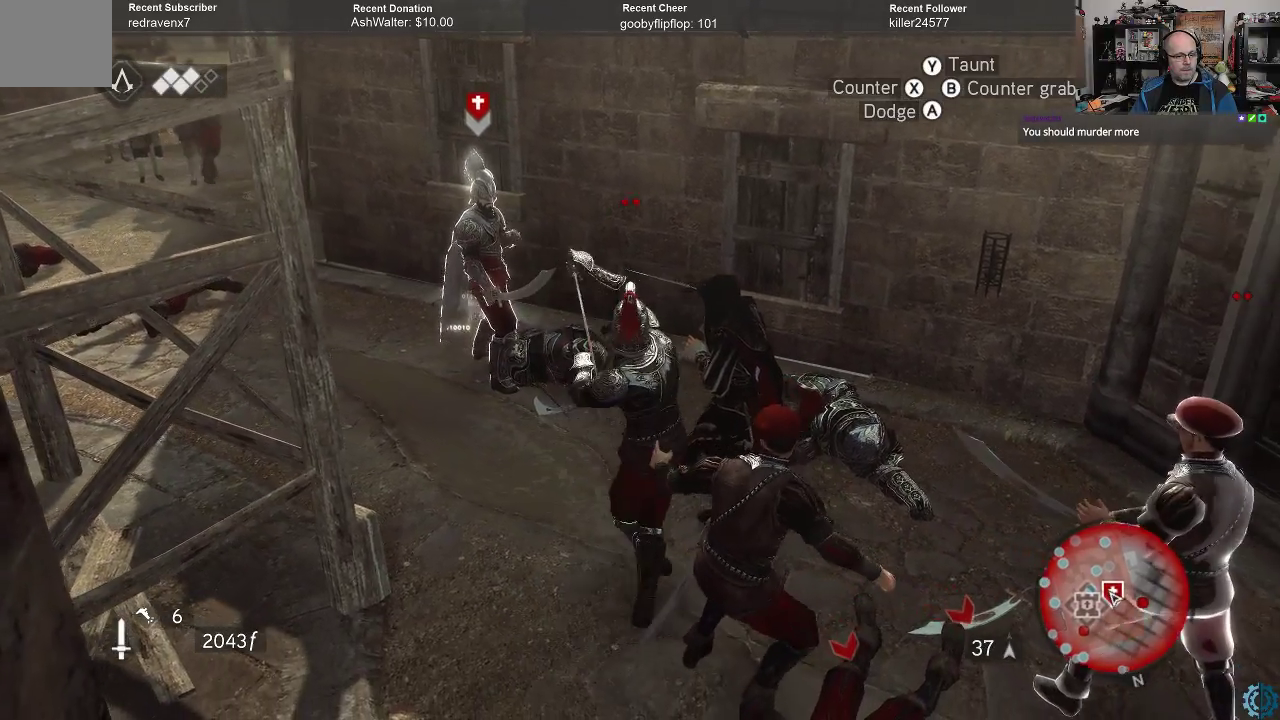
{"buttons": ["R2"], "left_stick": "center", "right_stick": "center", "events": [[133, "left_stick", "center"], [167, "X", "down"], [267, "X", "up"]]}
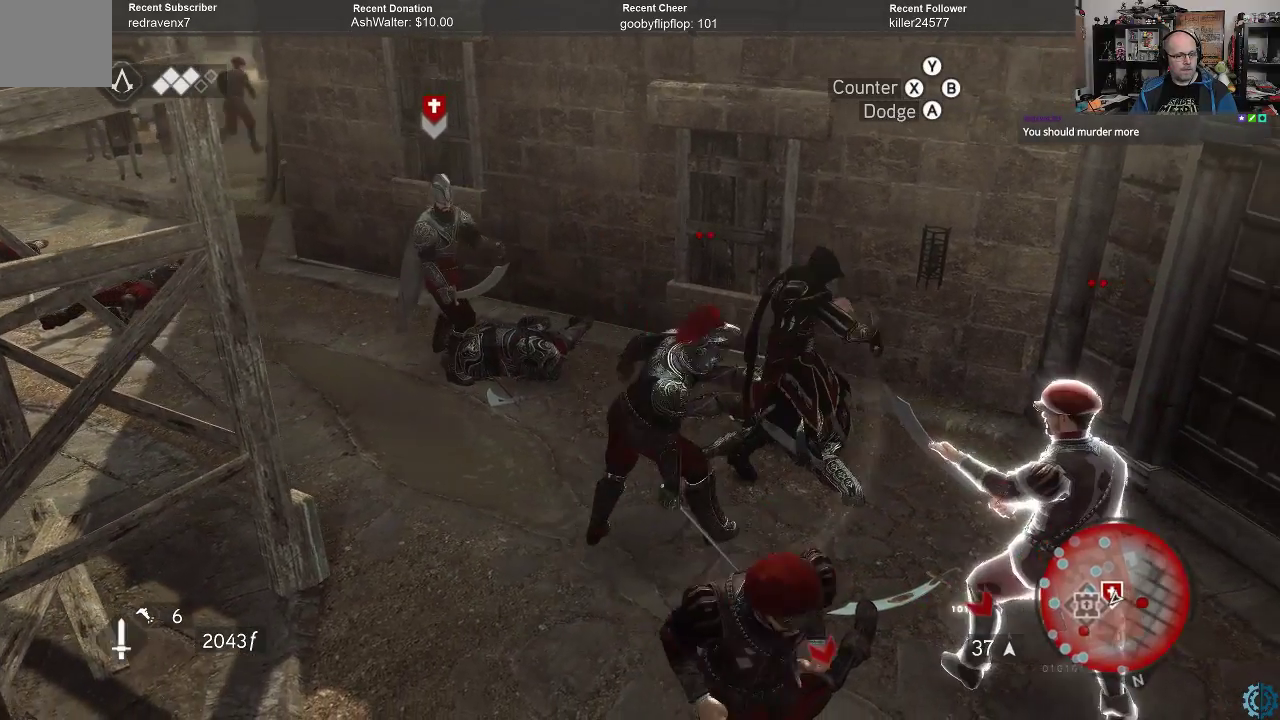
{"buttons": ["R2"], "left_stick": "center", "right_stick": "center", "events": []}
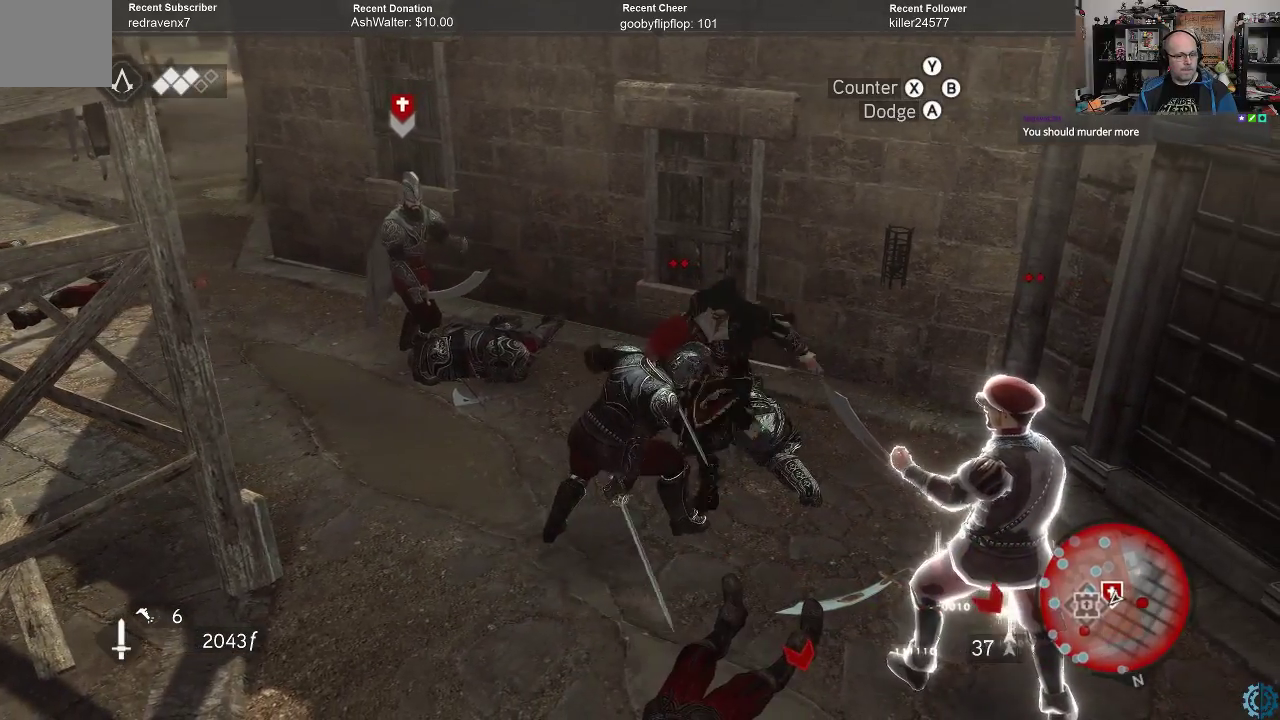
{"buttons": ["R2"], "left_stick": "center", "right_stick": "center", "events": []}
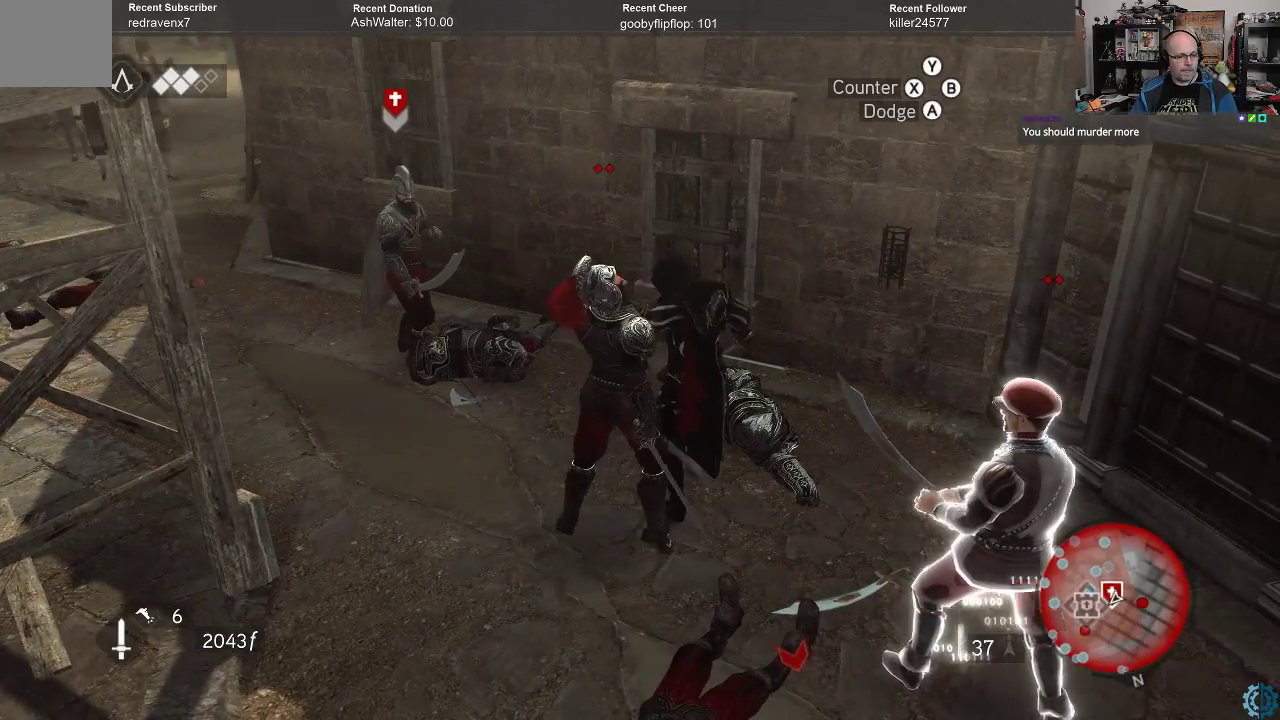
{"buttons": ["R2"], "left_stick": "center", "right_stick": "center", "events": []}
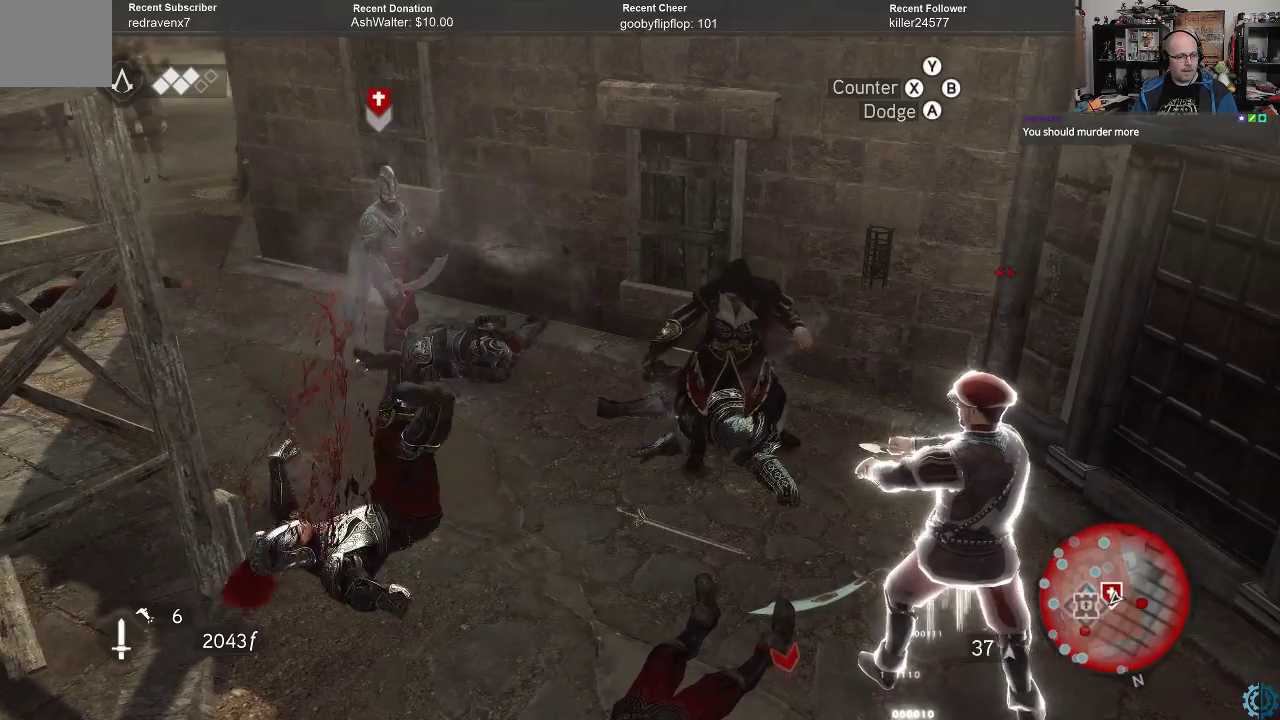
{"buttons": ["R2"], "left_stick": "left", "right_stick": "center", "events": [[400, "left_stick", "left"]]}
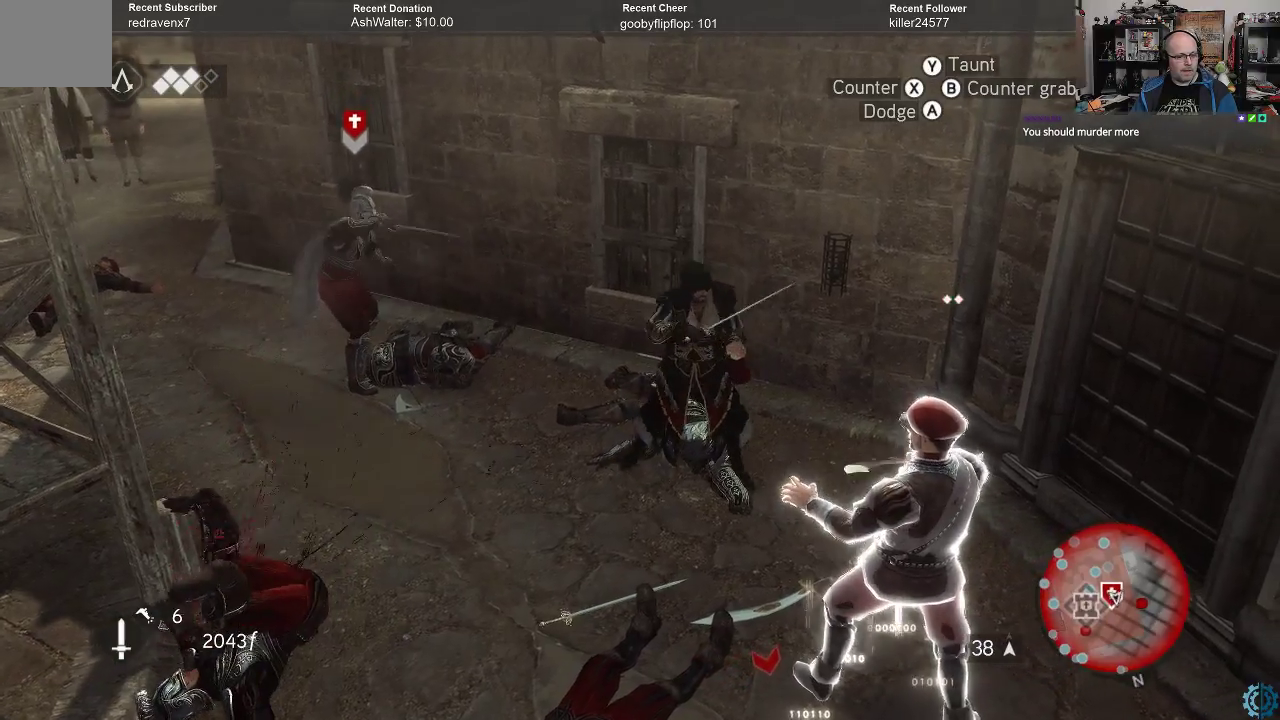
{"buttons": ["R2"], "left_stick": "center", "right_stick": "center", "events": [[33, "left_stick", "center"], [167, "left_stick", "left"], [467, "left_stick", "center"]]}
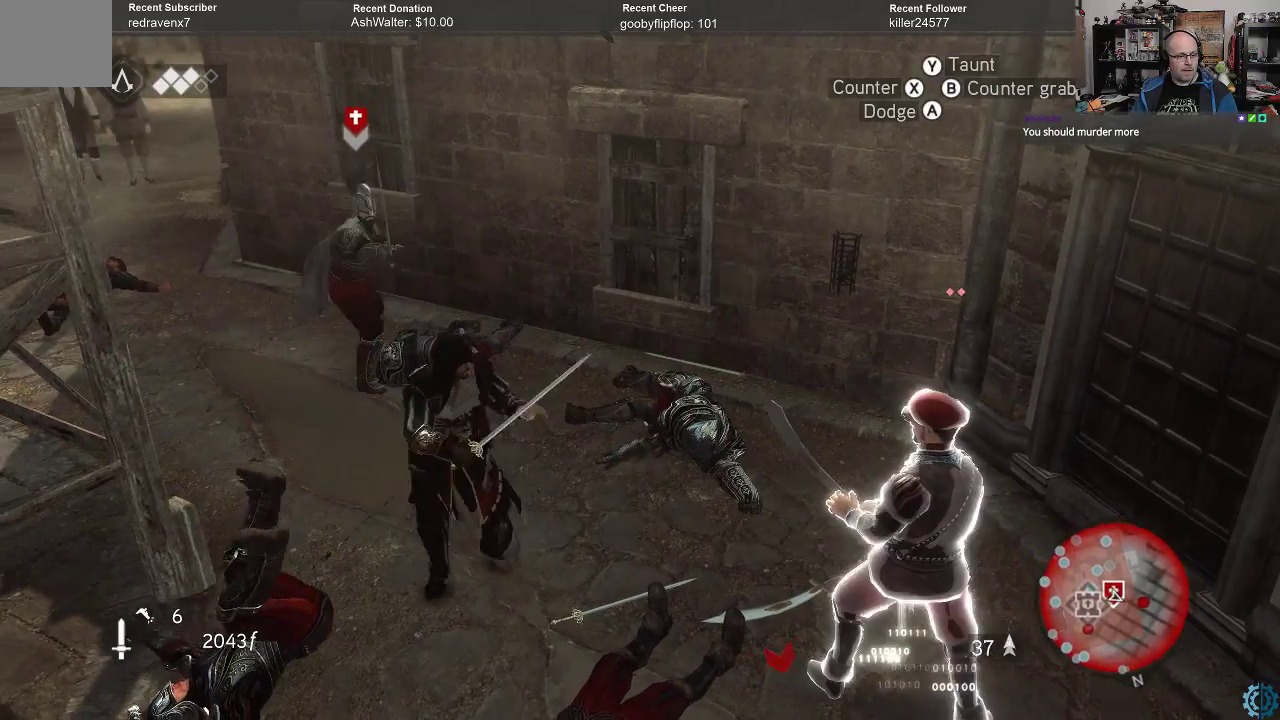
{"buttons": ["R2"], "left_stick": "down-right", "right_stick": "center", "events": [[200, "left_stick", "down-right"], [267, "X", "down"], [333, "X", "up"]]}
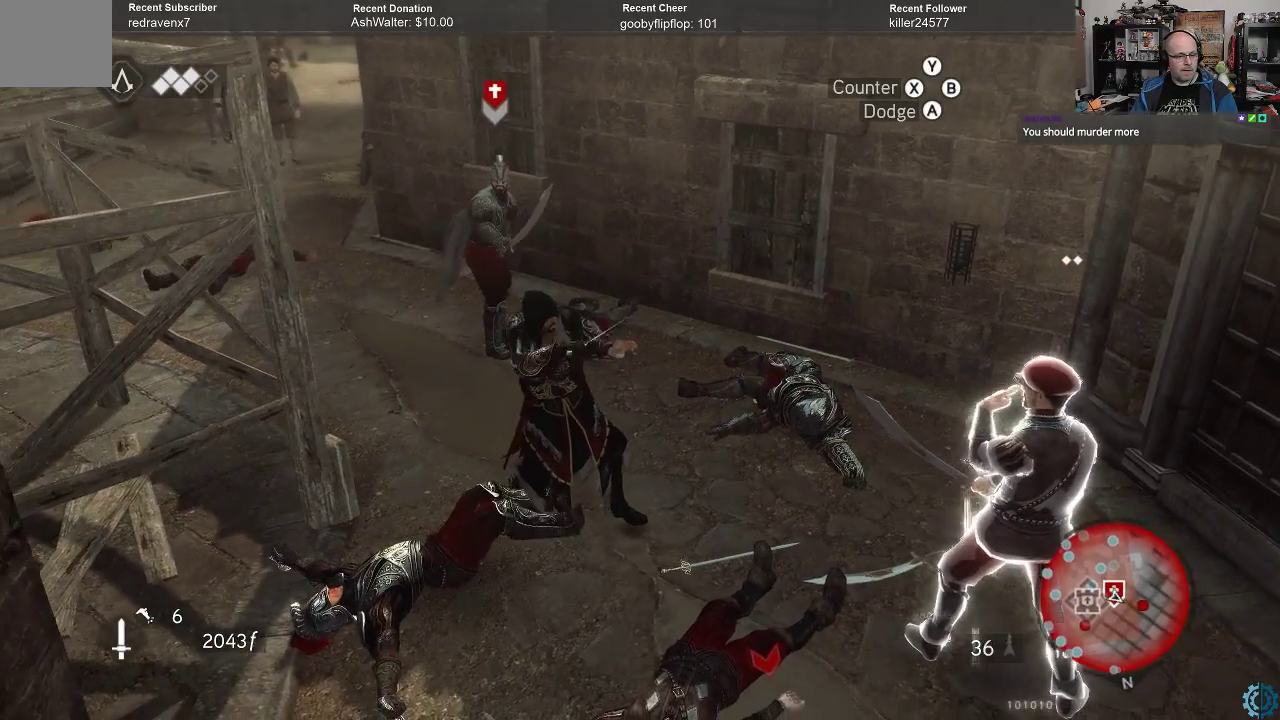
{"buttons": ["R2"], "left_stick": "center", "right_stick": "center", "events": [[300, "left_stick", "center"]]}
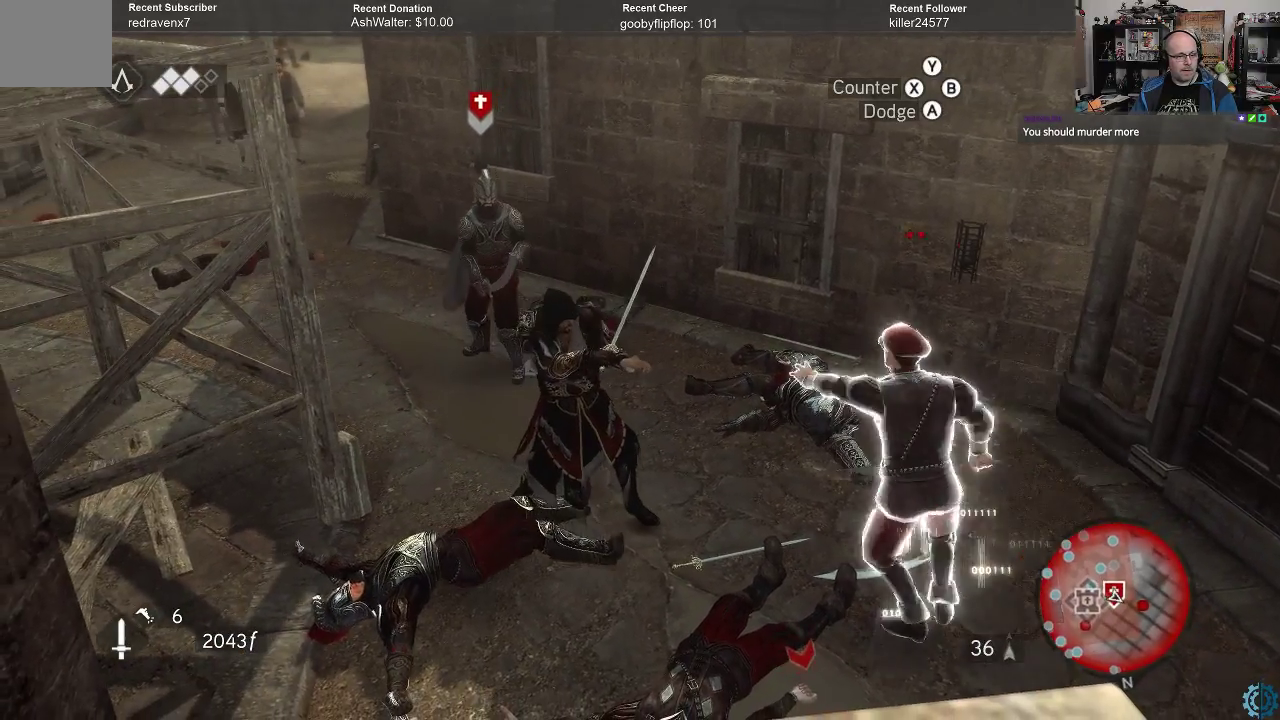
{"buttons": ["R2"], "left_stick": "right", "right_stick": "center", "events": [[433, "left_stick", "right"]]}
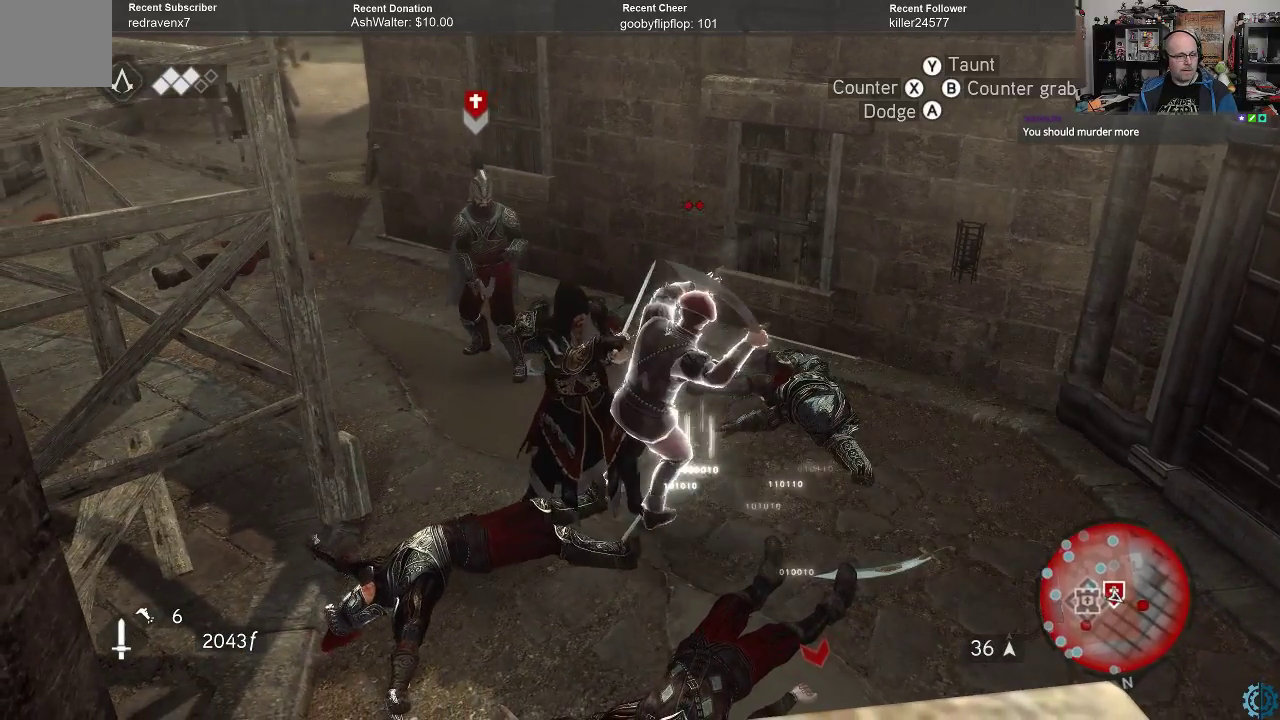
{"buttons": ["R2"], "left_stick": "center", "right_stick": "center", "events": [[67, "X", "down"], [133, "X", "up"], [200, "left_stick", "center"]]}
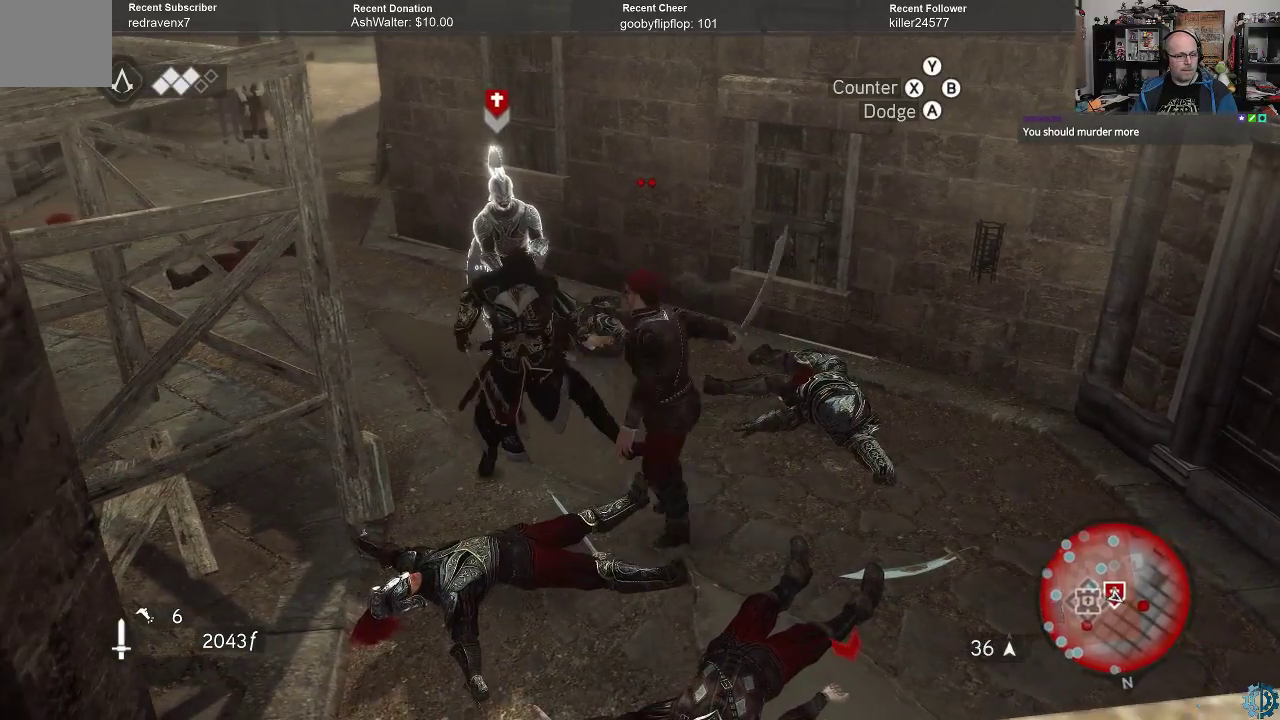
{"buttons": ["R2"], "left_stick": "center", "right_stick": "center", "events": []}
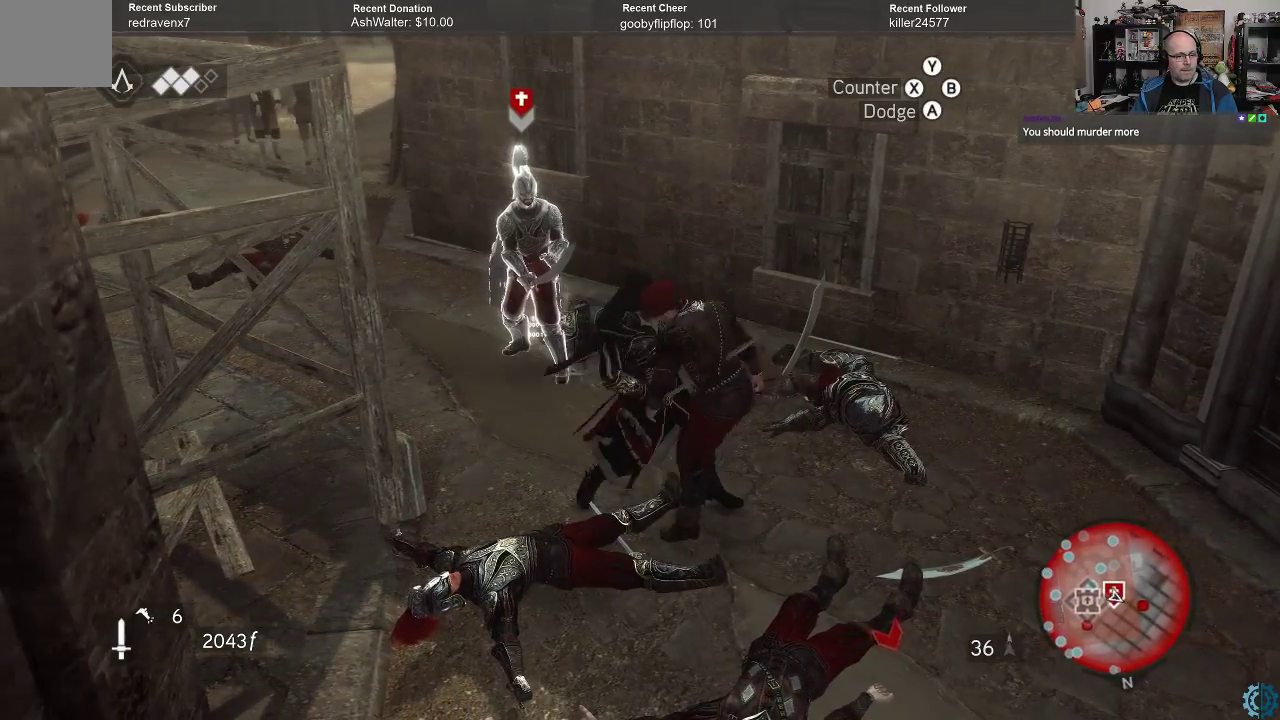
{"buttons": ["R2"], "left_stick": "center", "right_stick": "center", "events": []}
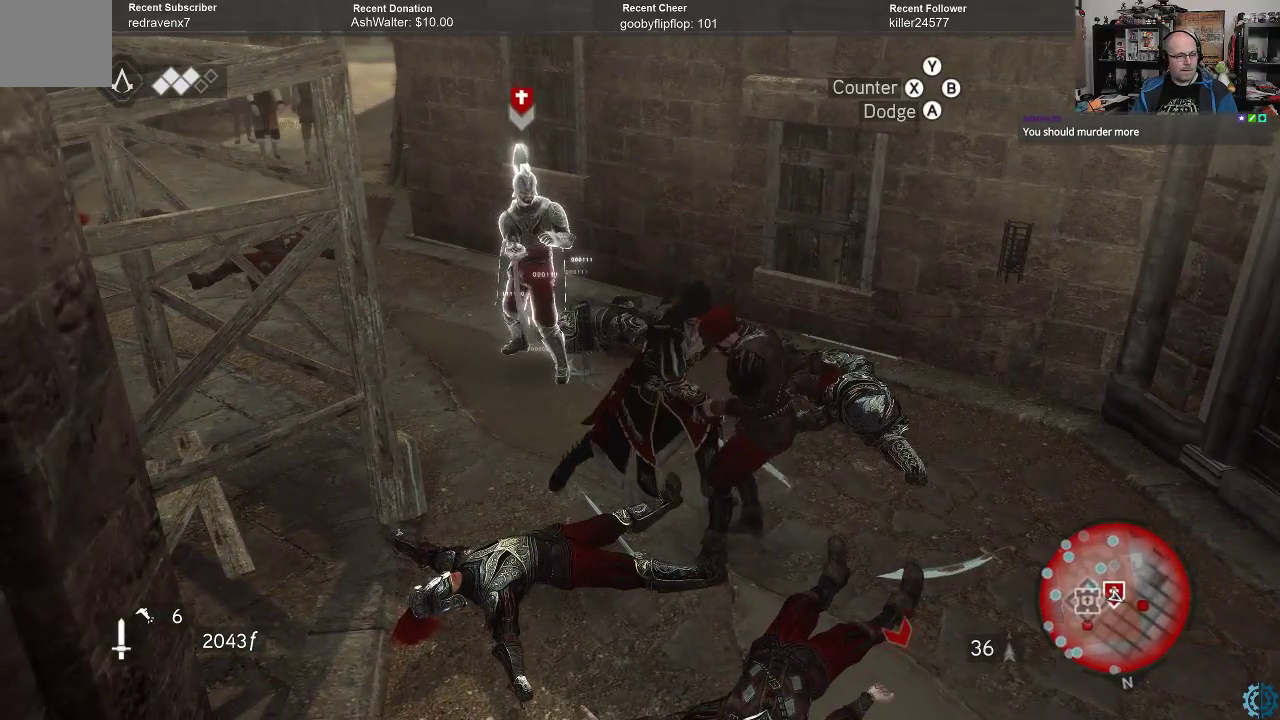
{"buttons": ["R2"], "left_stick": "center", "right_stick": "center", "events": []}
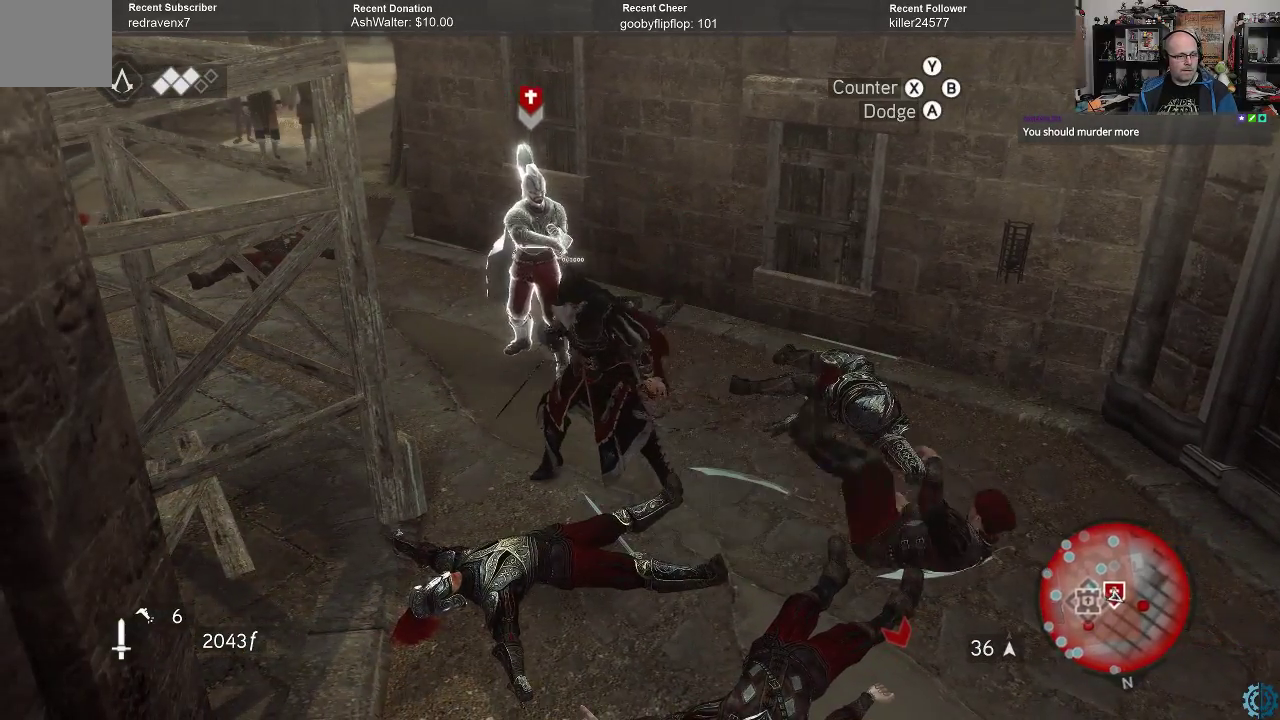
{"buttons": ["R2"], "left_stick": "up", "right_stick": "center", "events": [[233, "left_stick", "up"]]}
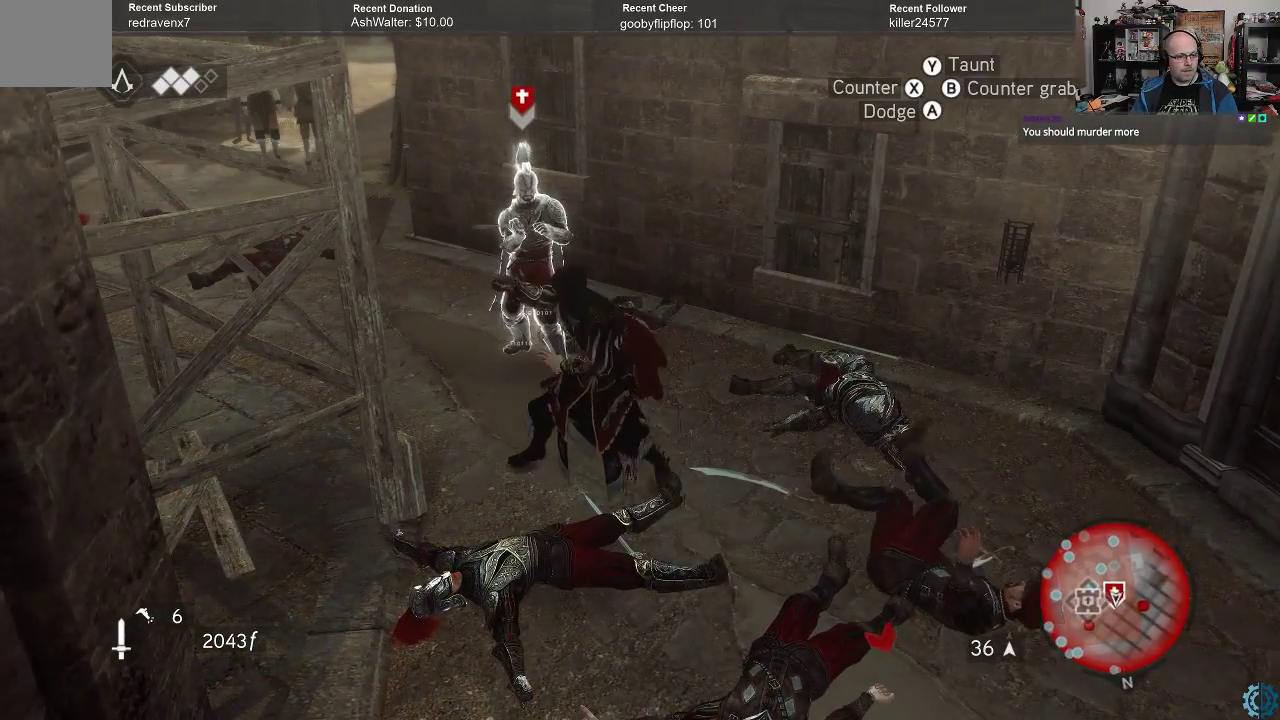
{"buttons": ["R2"], "left_stick": "up", "right_stick": "center", "events": [[233, "left_stick", "center"], [367, "left_stick", "up"]]}
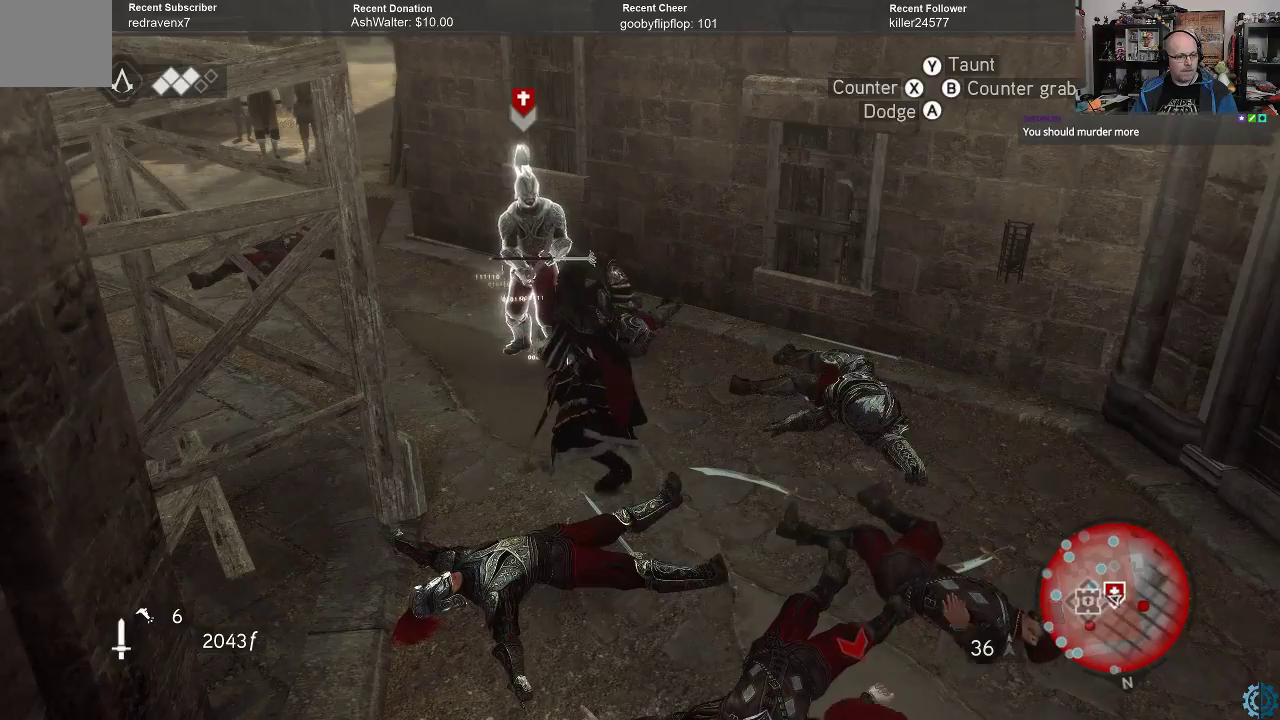
{"buttons": ["R2"], "left_stick": "up-right", "right_stick": "center", "events": [[333, "left_stick", "up-right"]]}
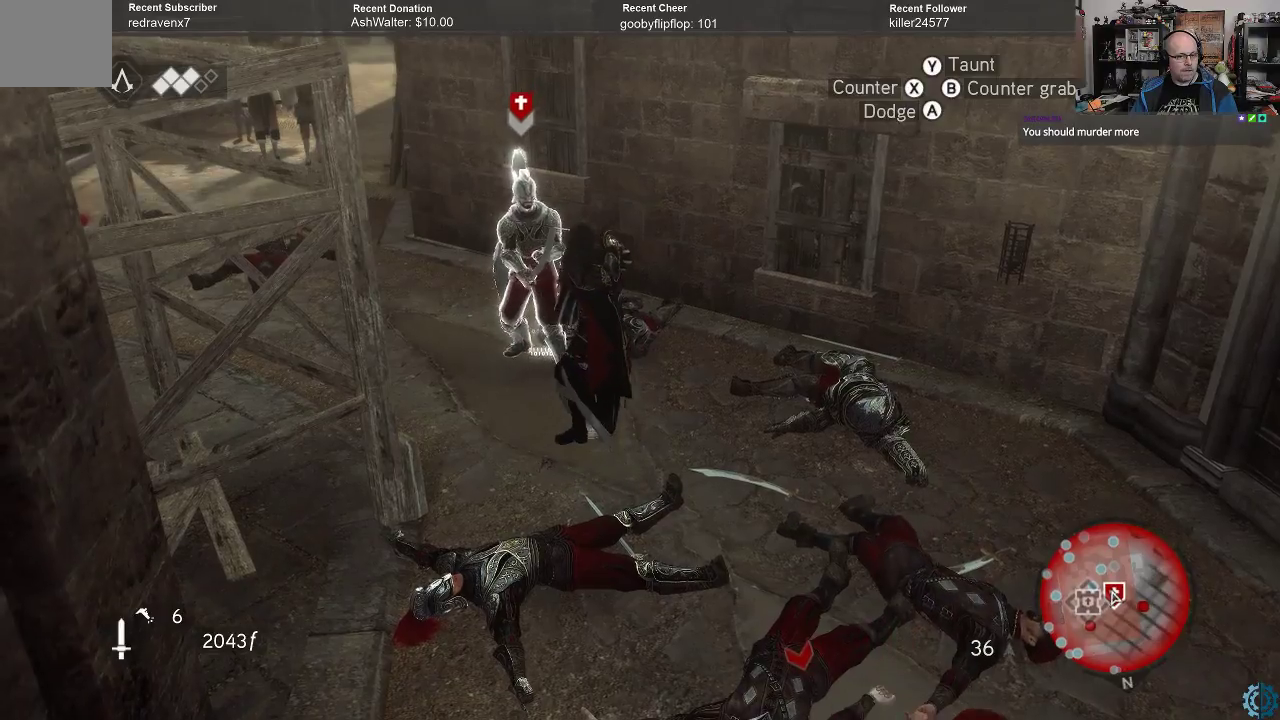
{"buttons": ["R2"], "left_stick": "up-right", "right_stick": "center", "events": []}
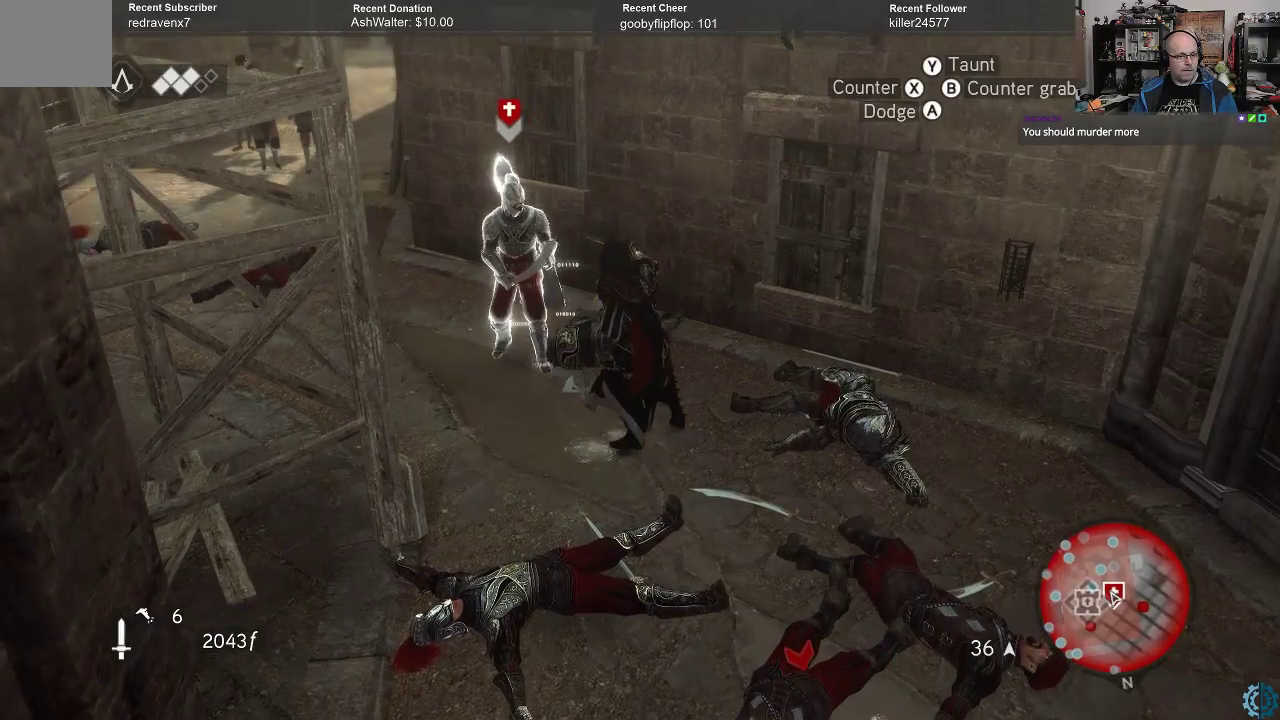
{"buttons": ["R2"], "left_stick": "center", "right_stick": "center", "events": [[467, "left_stick", "center"]]}